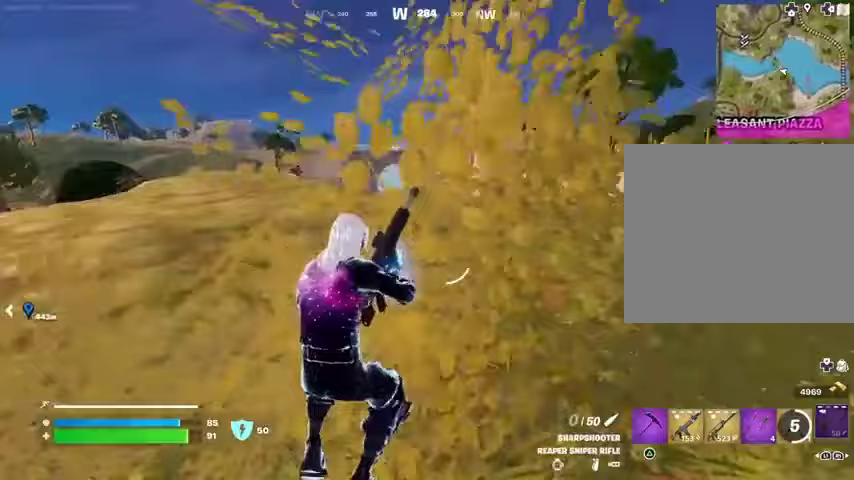
Gameplay with a controller (PlayStation layout); each line is a JSON object with the inputs held at the frame after it. "events" lists button and stick changes between this image and that frame as [ms after this image, input, new state], when the widget could be followed in between. Not read: L1 R1.
{"buttons": [], "left_stick": "up-right", "right_stick": "center", "events": [[233, "CROSS", "down"], [267, "CROSS", "up"]]}
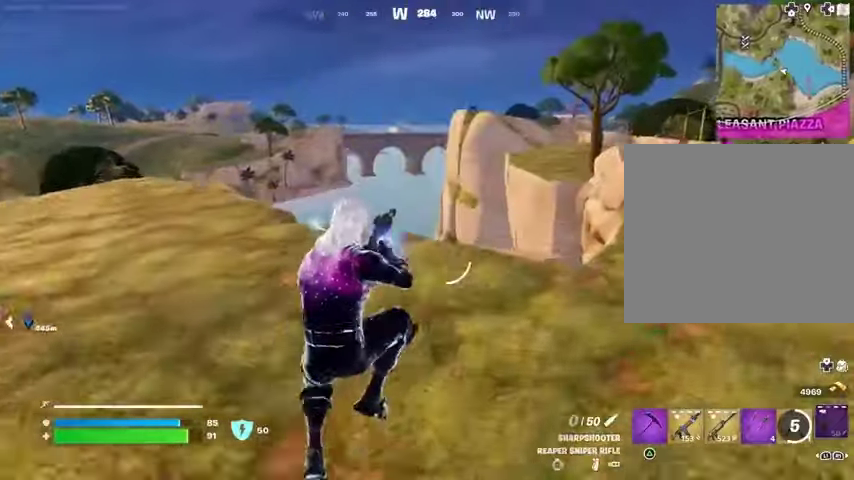
{"buttons": [], "left_stick": "up", "right_stick": "center", "events": [[367, "right_stick", "right"], [433, "left_stick", "up"], [500, "right_stick", "center"]]}
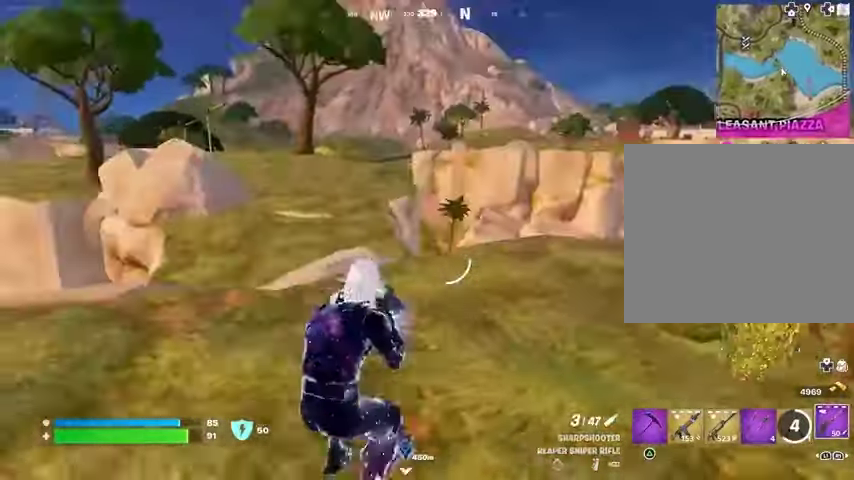
{"buttons": [], "left_stick": "up-right", "right_stick": "down-left", "events": [[33, "left_stick", "up-left"], [267, "left_stick", "up-right"], [267, "right_stick", "right"], [400, "right_stick", "center"], [500, "right_stick", "down-left"]]}
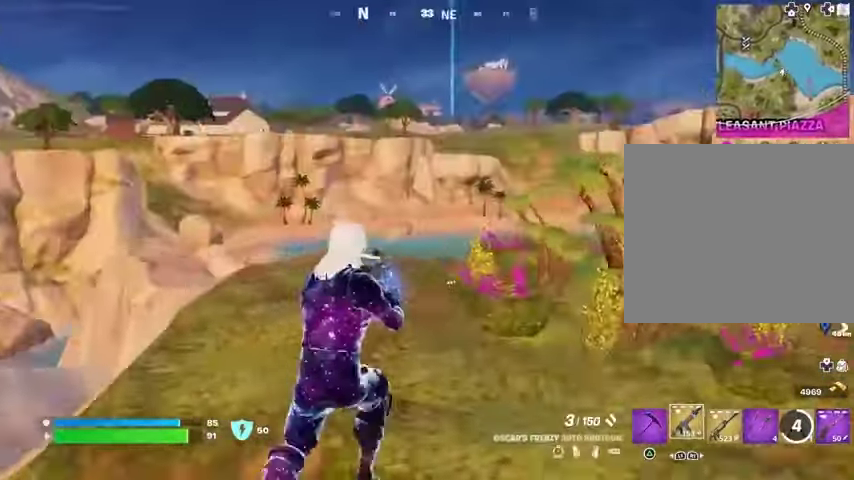
{"buttons": [], "left_stick": "center", "right_stick": "center", "events": [[33, "L3", "down"], [33, "right_stick", "left"], [133, "L3", "up"], [133, "left_stick", "up"], [233, "right_stick", "center"], [367, "CROSS", "down"], [433, "CROSS", "up"], [433, "left_stick", "center"]]}
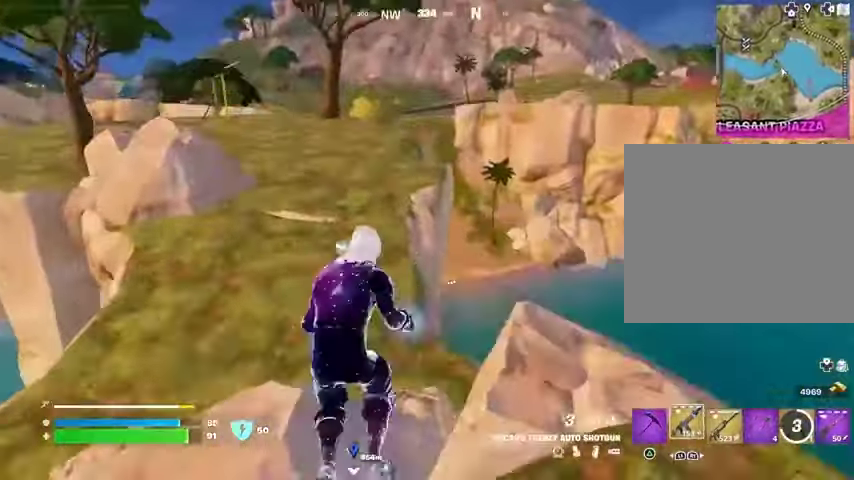
{"buttons": ["R3"], "left_stick": "center", "right_stick": "right", "events": [[233, "SQUARE", "down"], [300, "SQUARE", "up"], [500, "R3", "down"], [500, "right_stick", "right"]]}
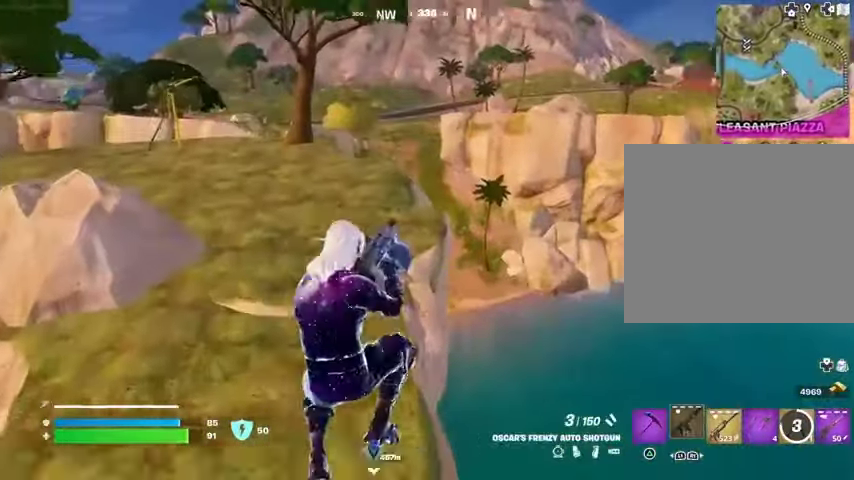
{"buttons": [], "left_stick": "center", "right_stick": "center", "events": [[67, "R3", "up"], [367, "right_stick", "center"]]}
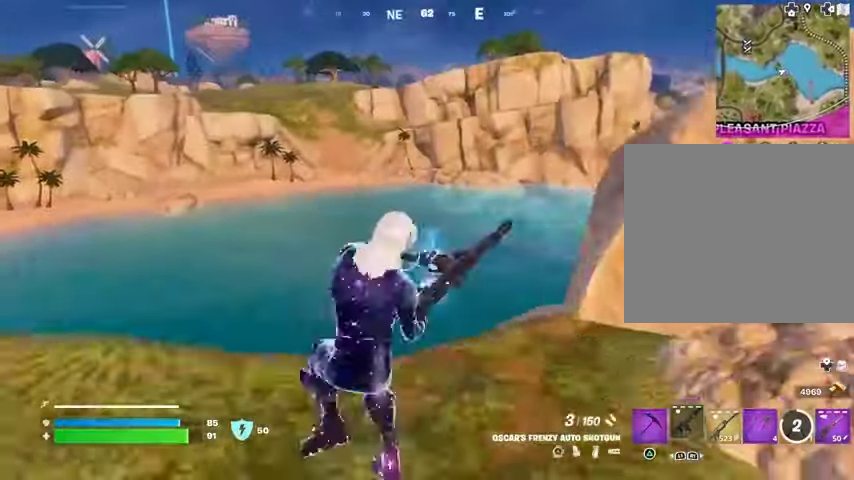
{"buttons": [], "left_stick": "left", "right_stick": "center", "events": [[133, "CROSS", "down"], [200, "CROSS", "up"], [300, "left_stick", "left"]]}
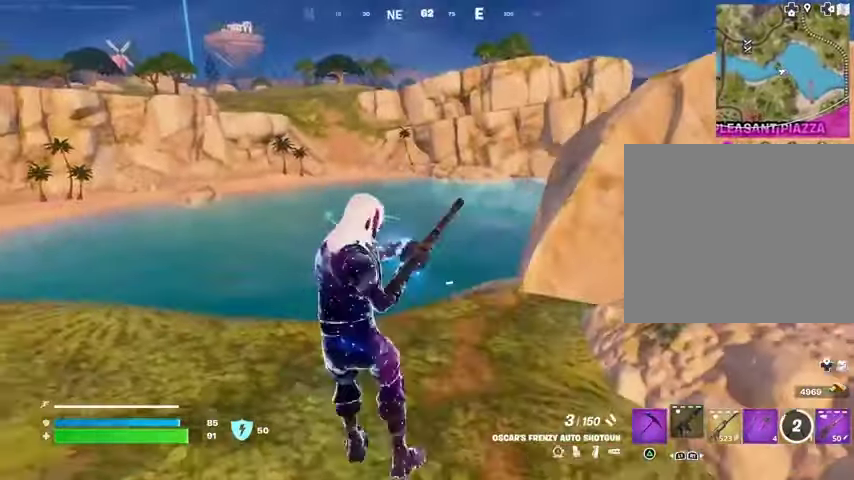
{"buttons": [], "left_stick": "down-left", "right_stick": "center", "events": [[133, "CROSS", "down"], [267, "CROSS", "up"], [433, "left_stick", "down-left"]]}
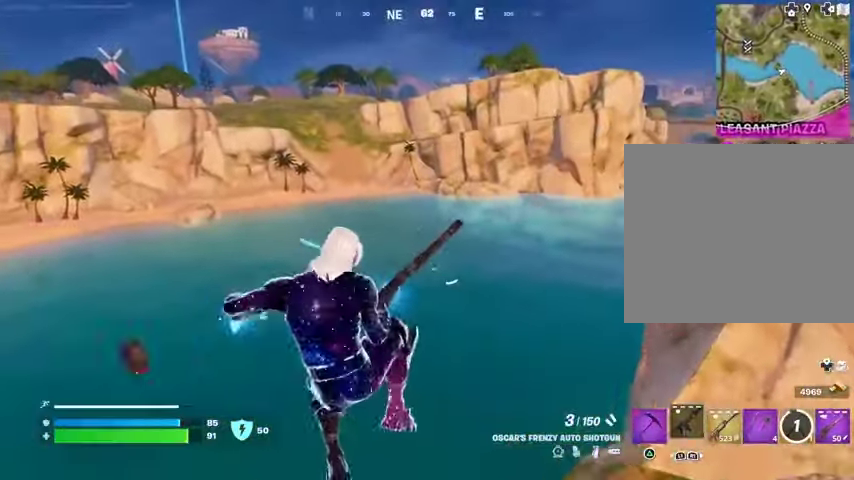
{"buttons": [], "left_stick": "up-left", "right_stick": "center", "events": [[267, "left_stick", "left"], [300, "right_stick", "left"], [367, "left_stick", "up-left"], [467, "right_stick", "center"]]}
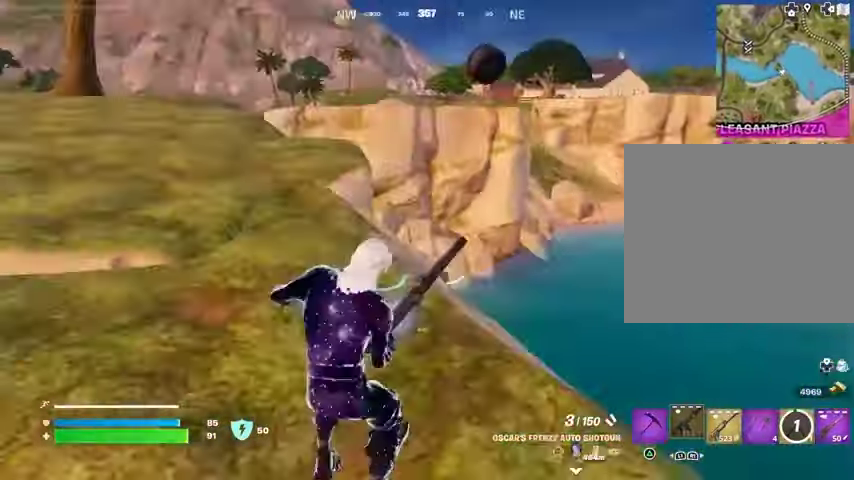
{"buttons": [], "left_stick": "up-left", "right_stick": "center", "events": [[300, "CROSS", "down"], [367, "CROSS", "up"]]}
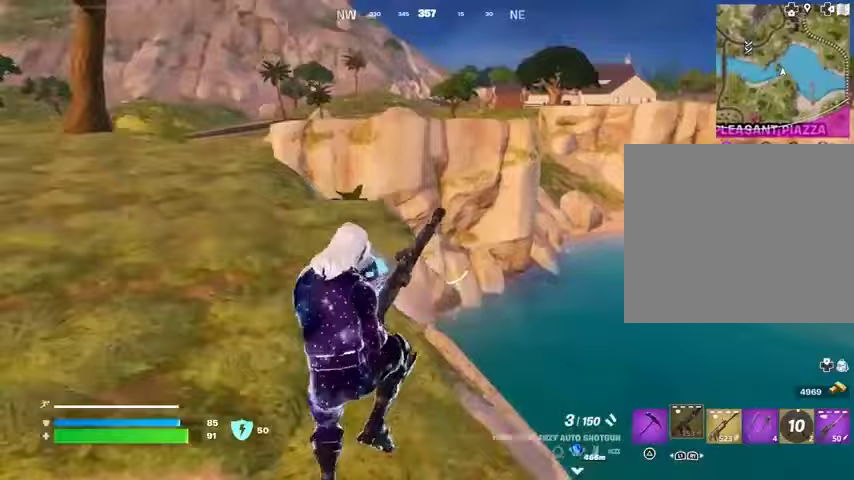
{"buttons": [], "left_stick": "center", "right_stick": "center", "events": [[67, "L3", "down"], [67, "right_stick", "left"], [133, "L3", "up"], [200, "right_stick", "center"], [367, "left_stick", "center"]]}
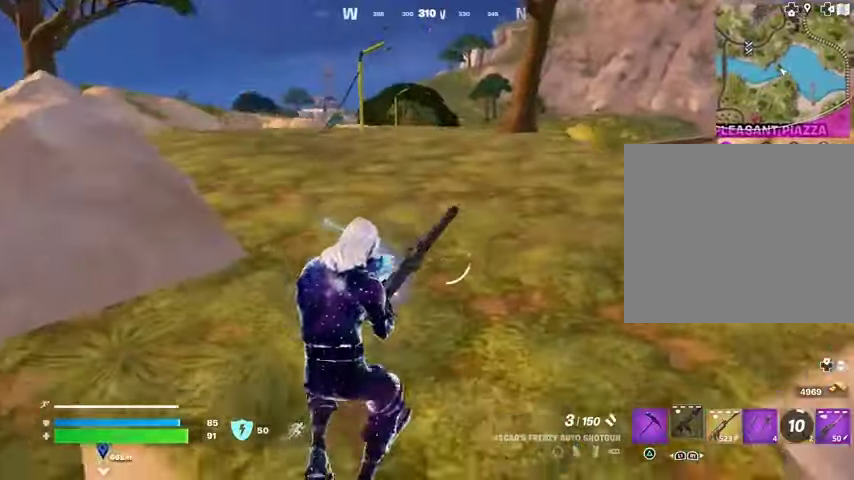
{"buttons": [], "left_stick": "center", "right_stick": "center", "events": []}
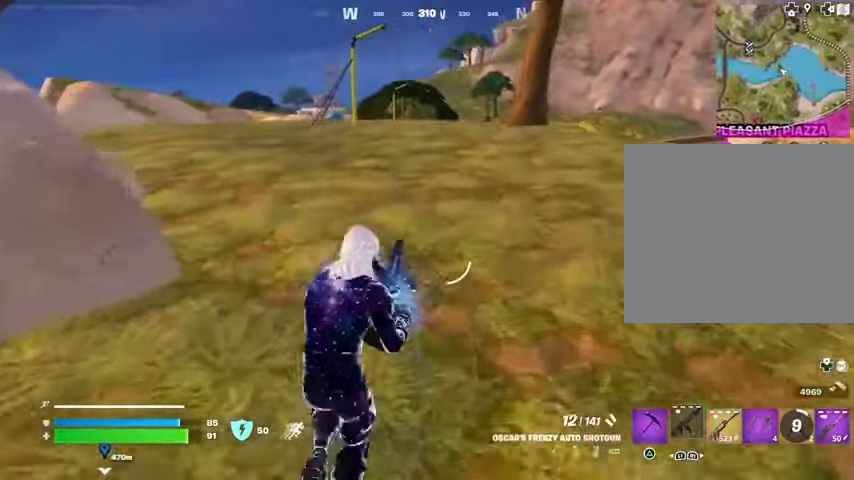
{"buttons": [], "left_stick": "center", "right_stick": "center", "events": []}
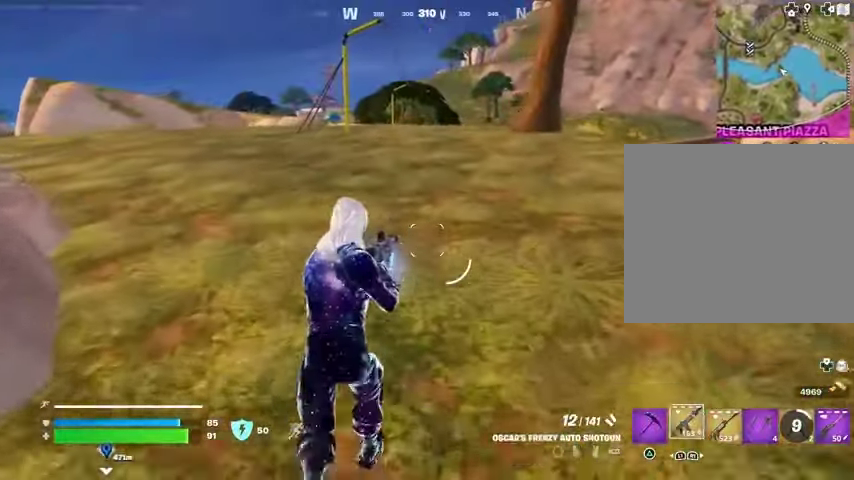
{"buttons": [], "left_stick": "center", "right_stick": "center", "events": [[400, "CROSS", "down"], [500, "CROSS", "up"]]}
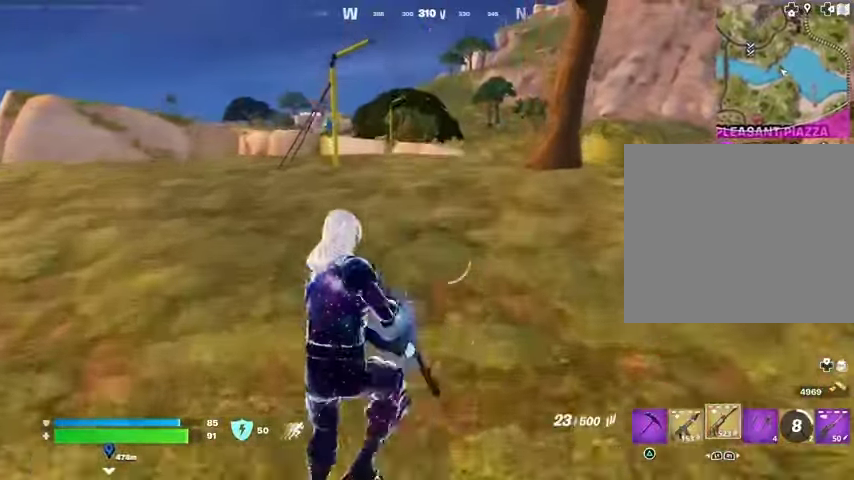
{"buttons": [], "left_stick": "center", "right_stick": "center", "events": [[67, "SQUARE", "down"], [167, "SQUARE", "up"], [233, "SQUARE", "down"], [300, "SQUARE", "up"], [400, "R3", "down"], [467, "R3", "up"]]}
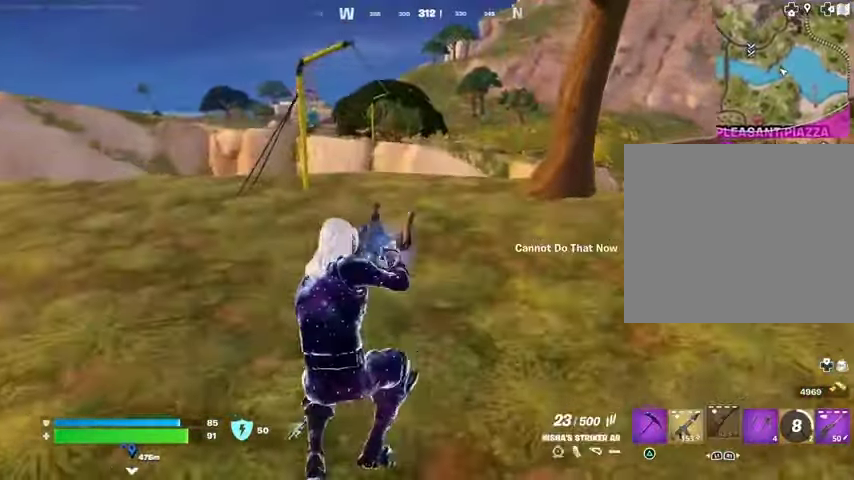
{"buttons": [], "left_stick": "right", "right_stick": "left", "events": [[133, "right_stick", "left"], [267, "right_stick", "center"], [333, "CROSS", "down"], [433, "CROSS", "up"], [433, "right_stick", "left"], [467, "left_stick", "right"]]}
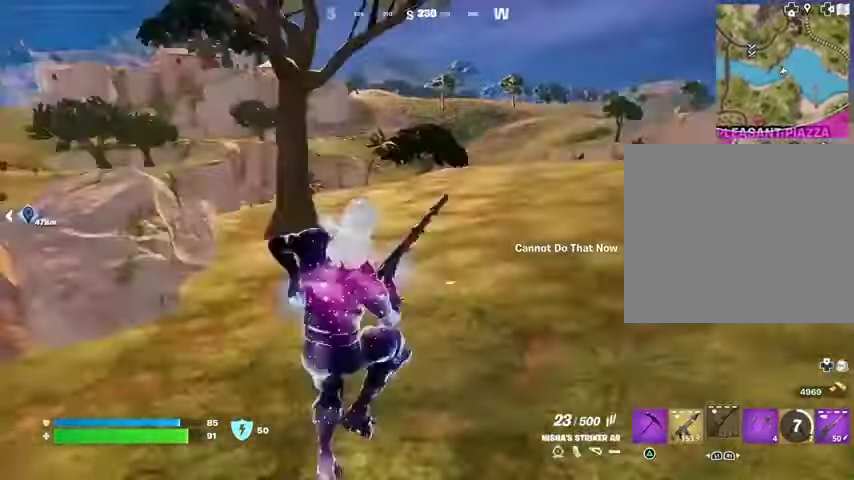
{"buttons": [], "left_stick": "right", "right_stick": "center", "events": [[33, "right_stick", "center"]]}
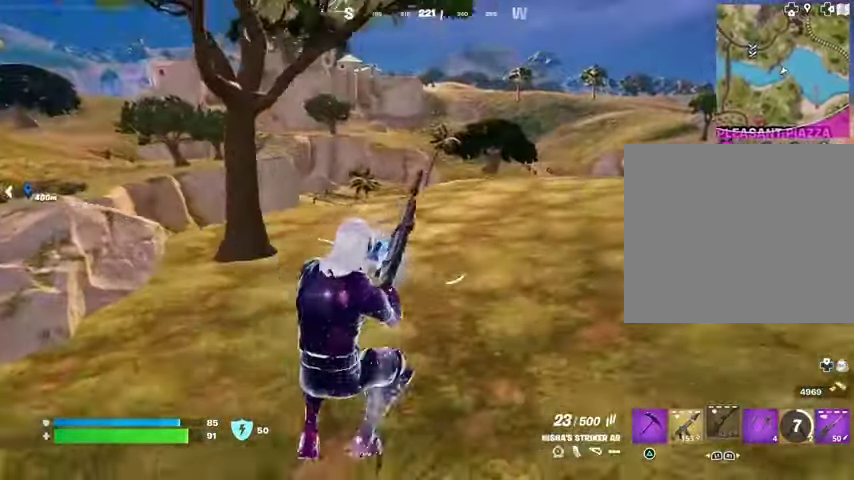
{"buttons": [], "left_stick": "right", "right_stick": "left", "events": [[100, "right_stick", "left"], [233, "right_stick", "center"], [333, "CROSS", "down"], [400, "CROSS", "up"], [467, "right_stick", "left"]]}
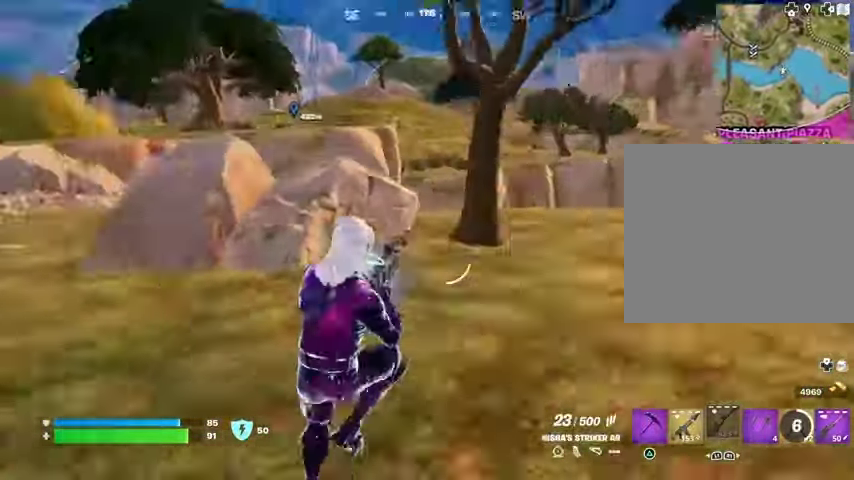
{"buttons": [], "left_stick": "down-left", "right_stick": "left", "events": [[67, "left_stick", "down"], [67, "right_stick", "center"], [333, "right_stick", "left"], [500, "left_stick", "down-left"]]}
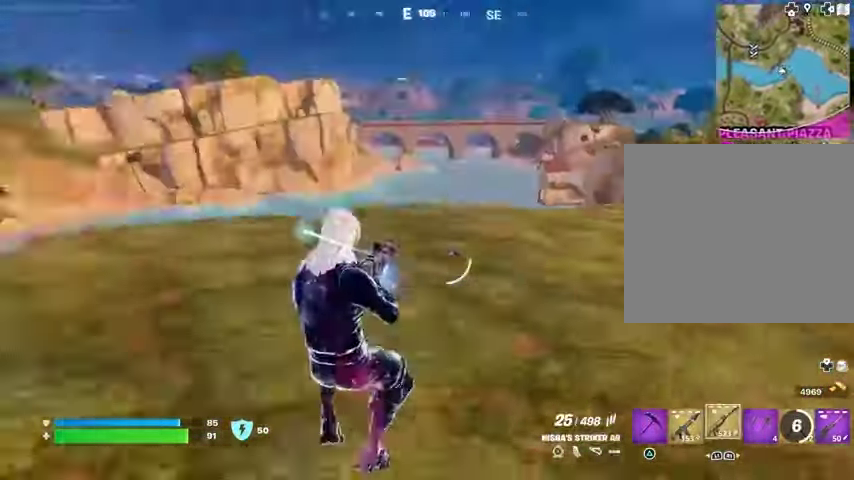
{"buttons": [], "left_stick": "up", "right_stick": "center", "events": [[133, "left_stick", "left"], [300, "left_stick", "up"], [367, "right_stick", "center"]]}
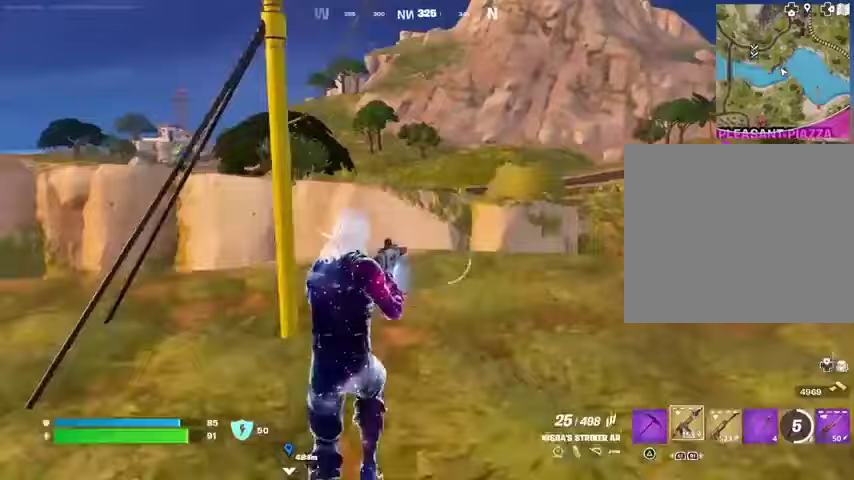
{"buttons": ["CROSS"], "left_stick": "up", "right_stick": "up", "events": [[67, "TRIANGLE", "down"], [133, "TRIANGLE", "up"], [200, "TRIANGLE", "down"], [233, "L3", "down"], [300, "TRIANGLE", "up"], [333, "L3", "up"], [333, "left_stick", "up-left"], [400, "right_stick", "up"], [500, "CROSS", "down"], [500, "left_stick", "up"]]}
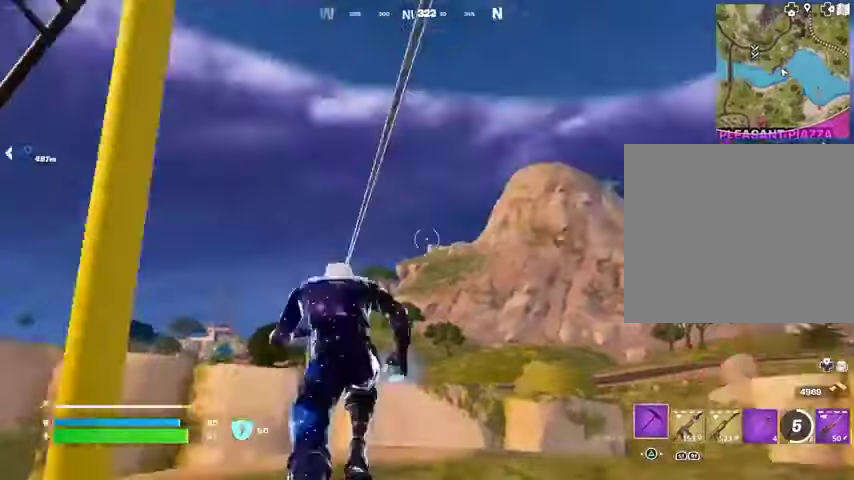
{"buttons": [], "left_stick": "up", "right_stick": "down-left", "events": [[100, "CROSS", "up"], [100, "right_stick", "center"], [133, "SQUARE", "down"], [233, "SQUARE", "up"], [300, "right_stick", "down"], [433, "right_stick", "down-left"]]}
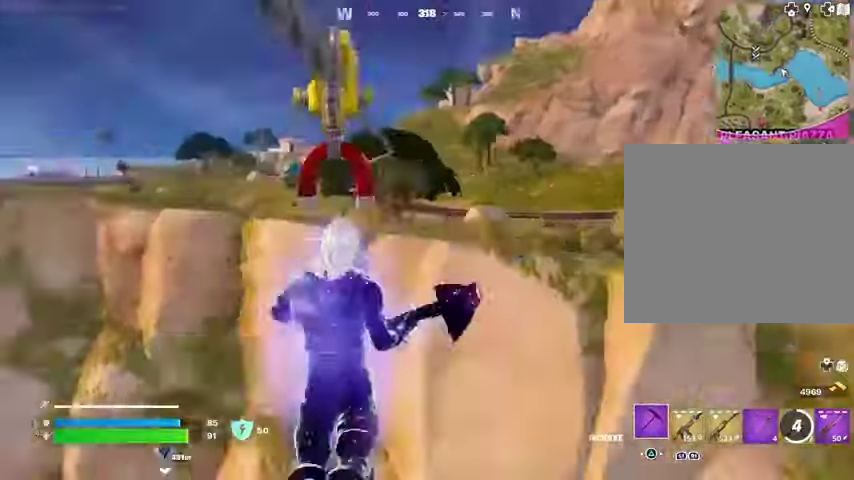
{"buttons": [], "left_stick": "up", "right_stick": "center", "events": [[100, "right_stick", "center"]]}
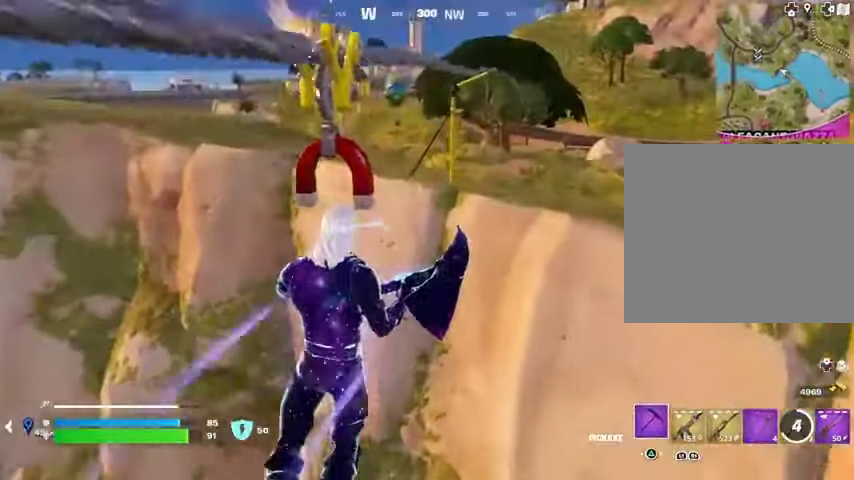
{"buttons": [], "left_stick": "up", "right_stick": "center", "events": []}
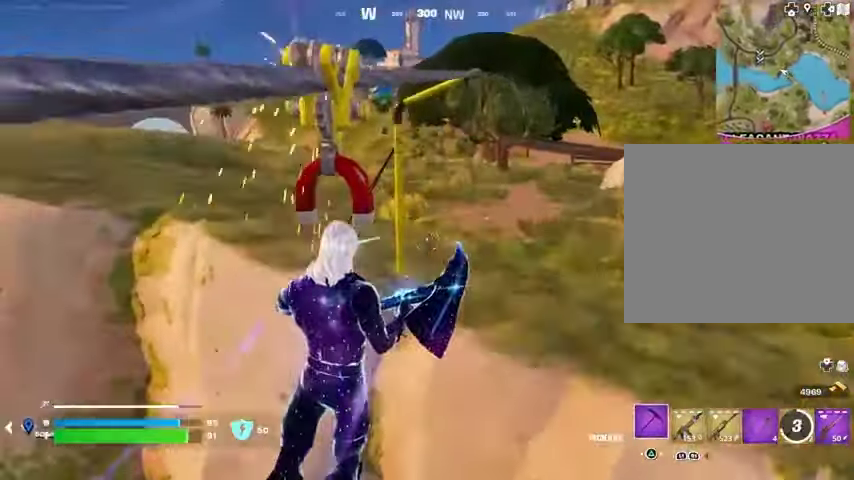
{"buttons": [], "left_stick": "up", "right_stick": "center", "events": [[367, "CROSS", "down"], [433, "CROSS", "up"]]}
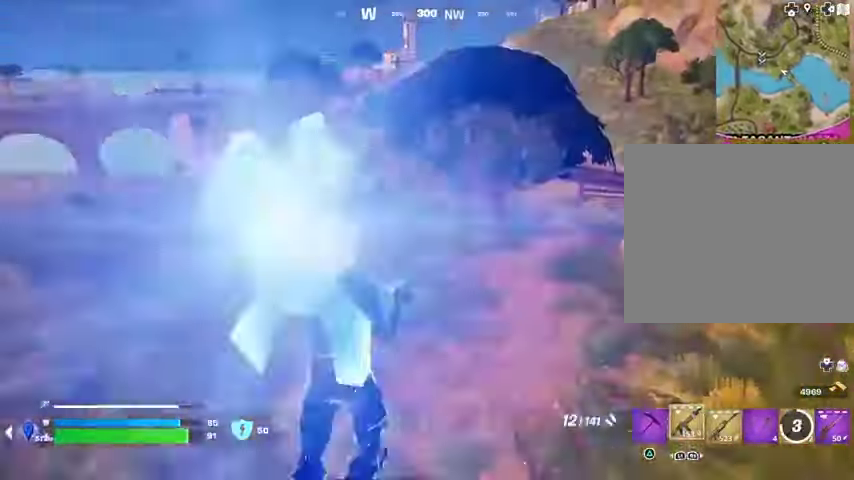
{"buttons": [], "left_stick": "up", "right_stick": "center", "events": []}
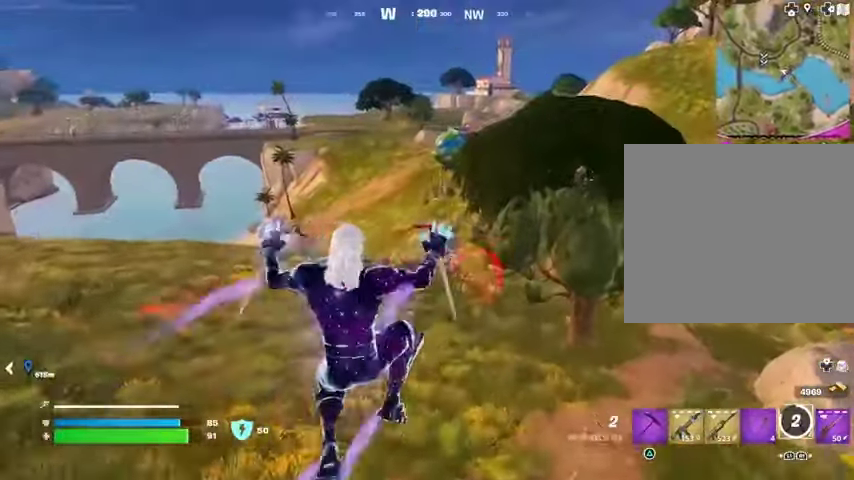
{"buttons": [], "left_stick": "up", "right_stick": "center", "events": [[200, "right_stick", "up"], [267, "L2", "down"], [367, "L2", "up"], [367, "right_stick", "center"]]}
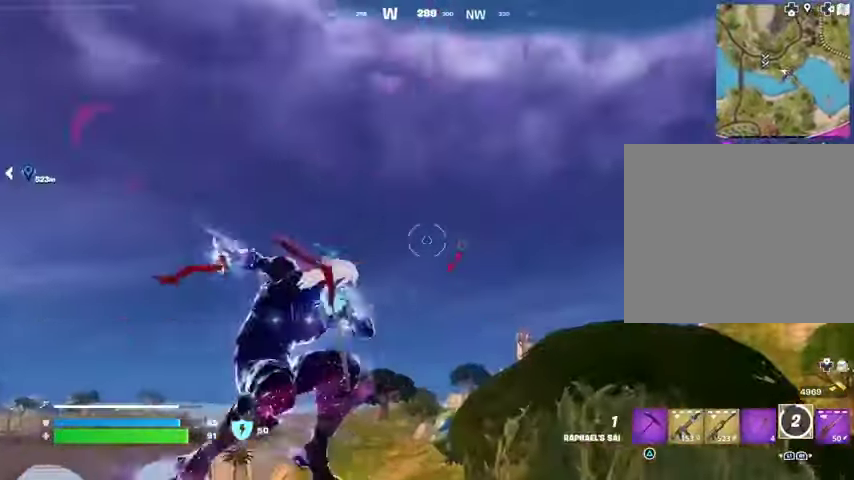
{"buttons": [], "left_stick": "up-left", "right_stick": "down", "events": [[100, "left_stick", "up-left"], [167, "right_stick", "up"], [233, "right_stick", "center"], [300, "right_stick", "down"]]}
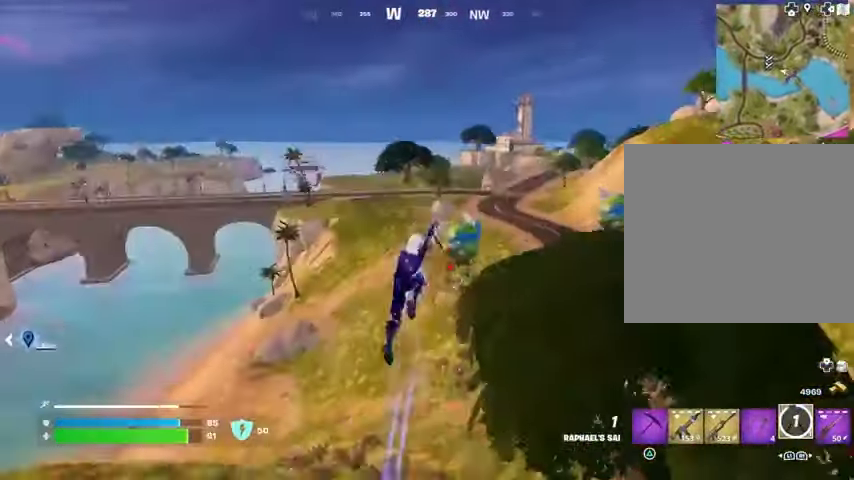
{"buttons": [], "left_stick": "up", "right_stick": "center", "events": [[33, "right_stick", "center"], [100, "left_stick", "up"]]}
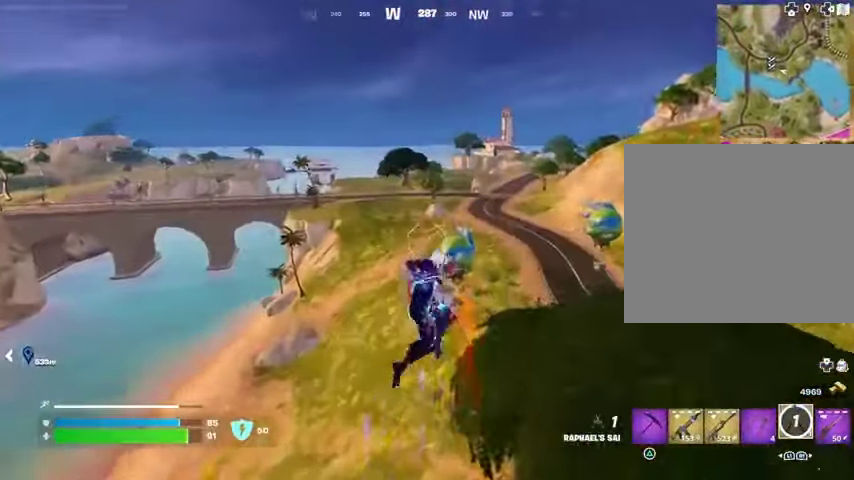
{"buttons": [], "left_stick": "up-right", "right_stick": "center", "events": [[500, "left_stick", "up-right"]]}